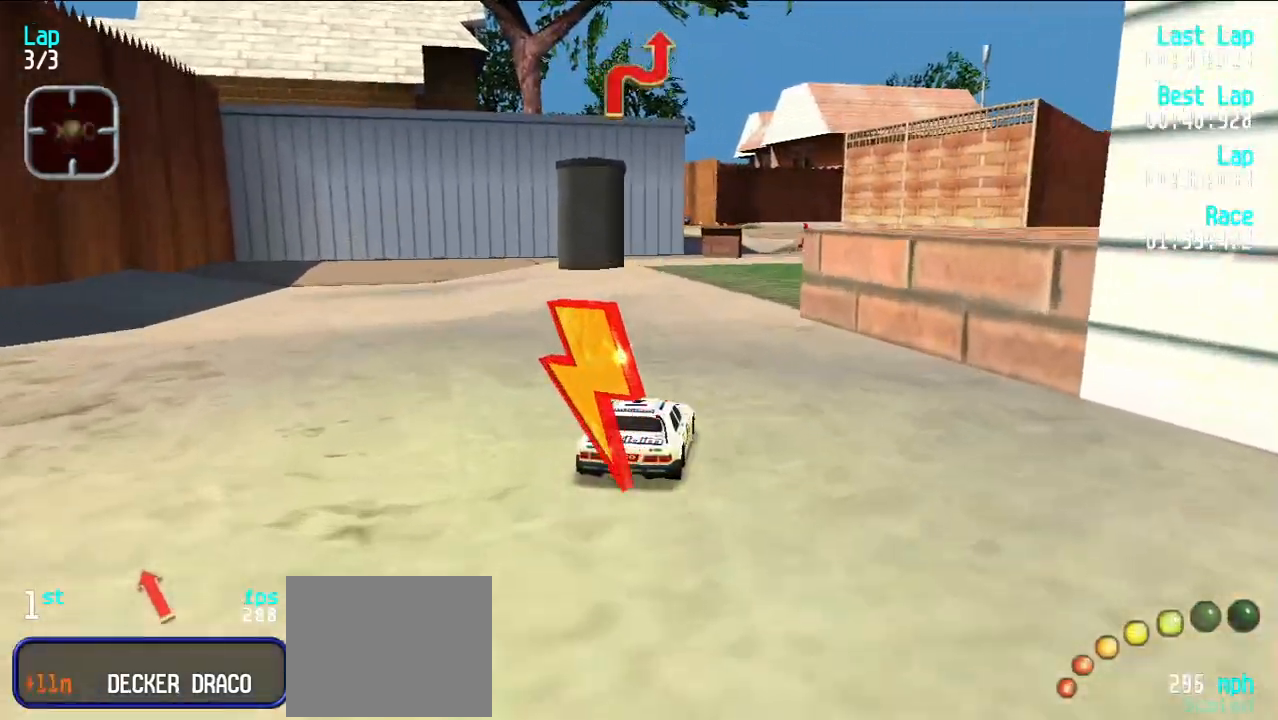
Gameplay with keyboard; each line is a JSON object with the keys held at the frame after it. "events" lists presses ("down") and releases ("up") of "d", "e", "u" and "y" between this image and that frame as [ms after this image, input, new state], when the widget could be followed in between. No other keys are recorded. Mouse input is not recorded.
{"keys": ["e"], "events": [[50, "u", "down"], [100, "u", "up"], [200, "u", "down"], [250, "u", "up"]]}
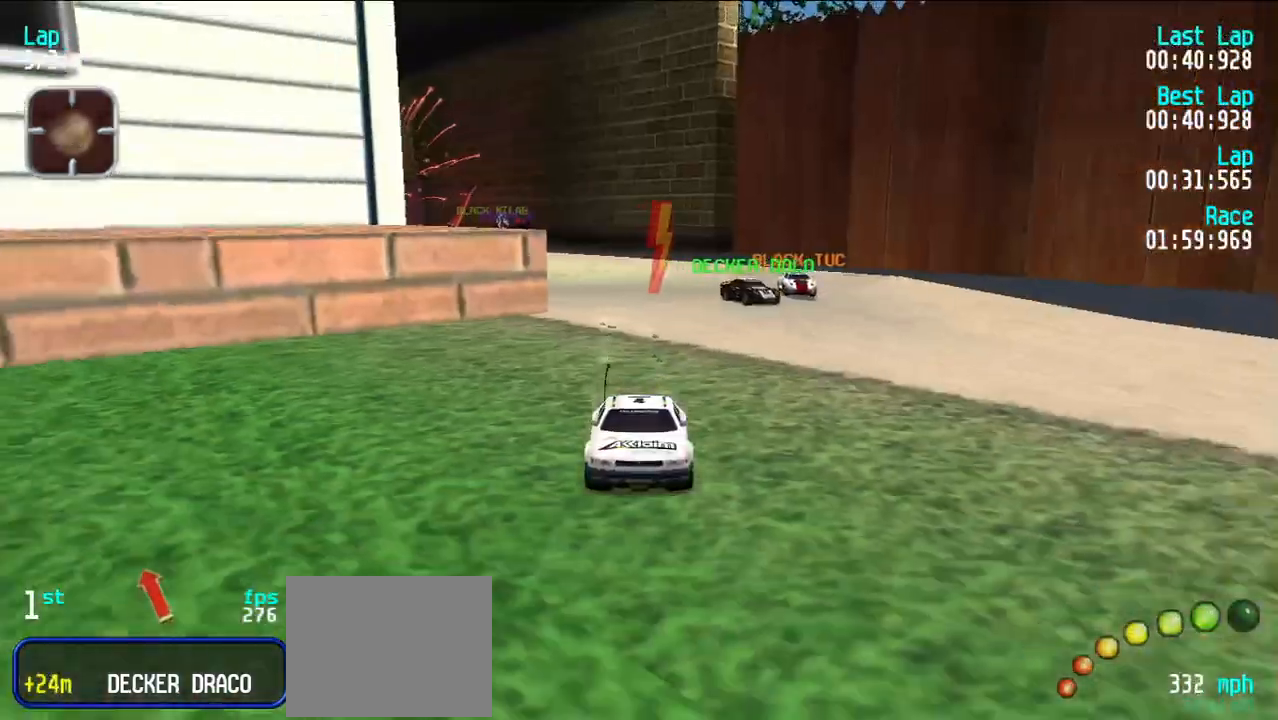
{"keys": ["e"], "events": [[400, "y", "down"], [500, "y", "up"]]}
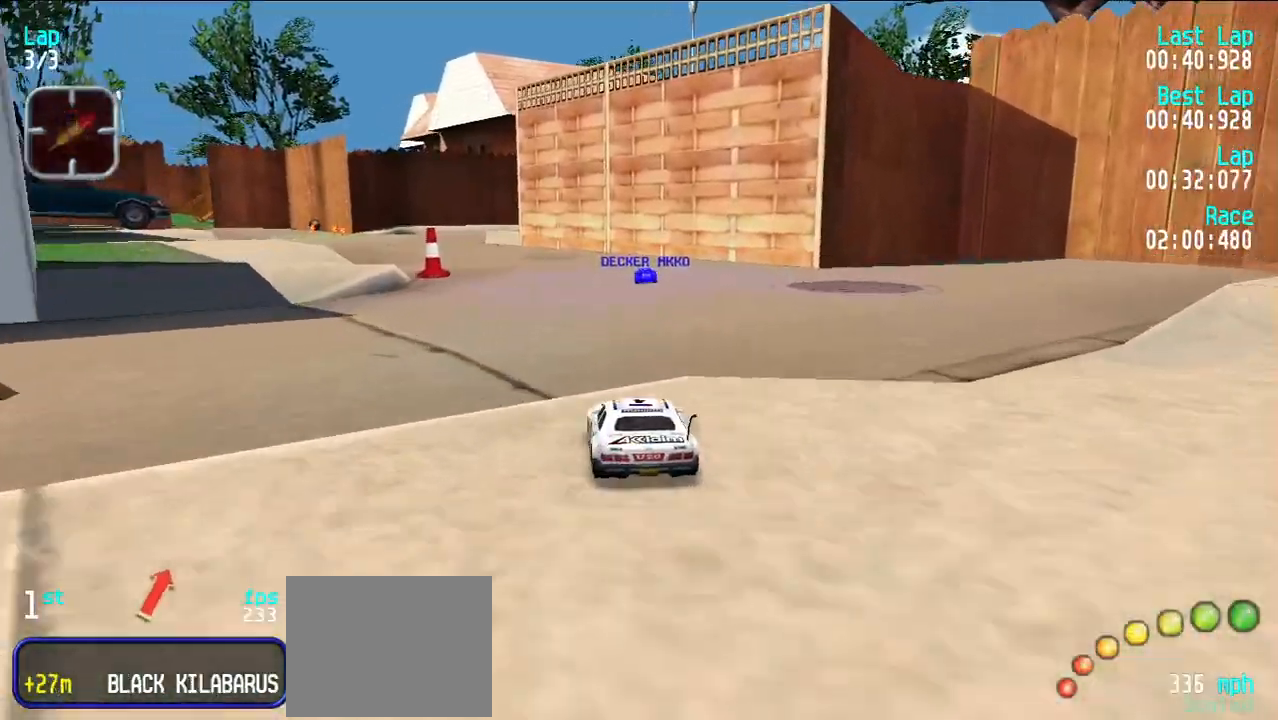
{"keys": ["d", "e", "y"], "events": [[200, "y", "down"], [283, "y", "up"], [467, "d", "down"], [467, "y", "down"]]}
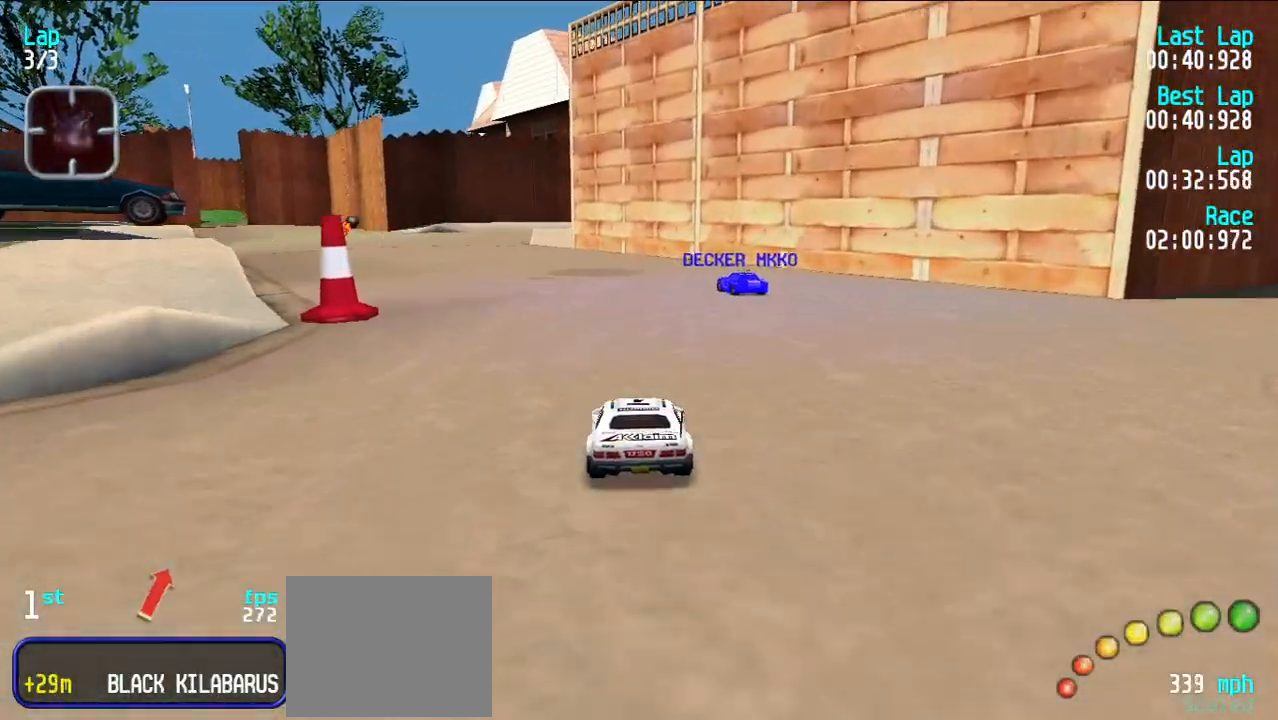
{"keys": ["d"], "events": [[17, "e", "up"], [50, "d", "up"], [100, "e", "down"], [350, "d", "down"], [350, "e", "up"], [483, "y", "up"]]}
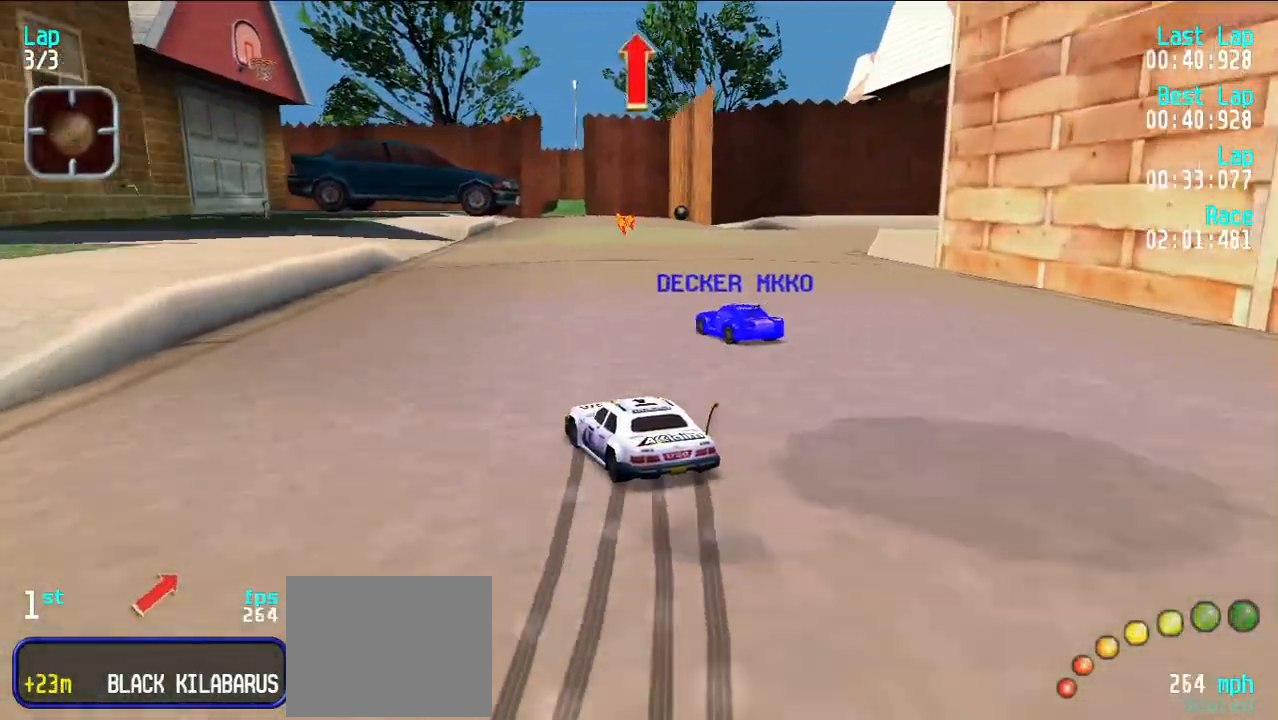
{"keys": ["u"], "events": [[17, "d", "up"], [67, "e", "down"], [67, "u", "down"], [400, "e", "up"], [400, "u", "up"], [450, "u", "down"]]}
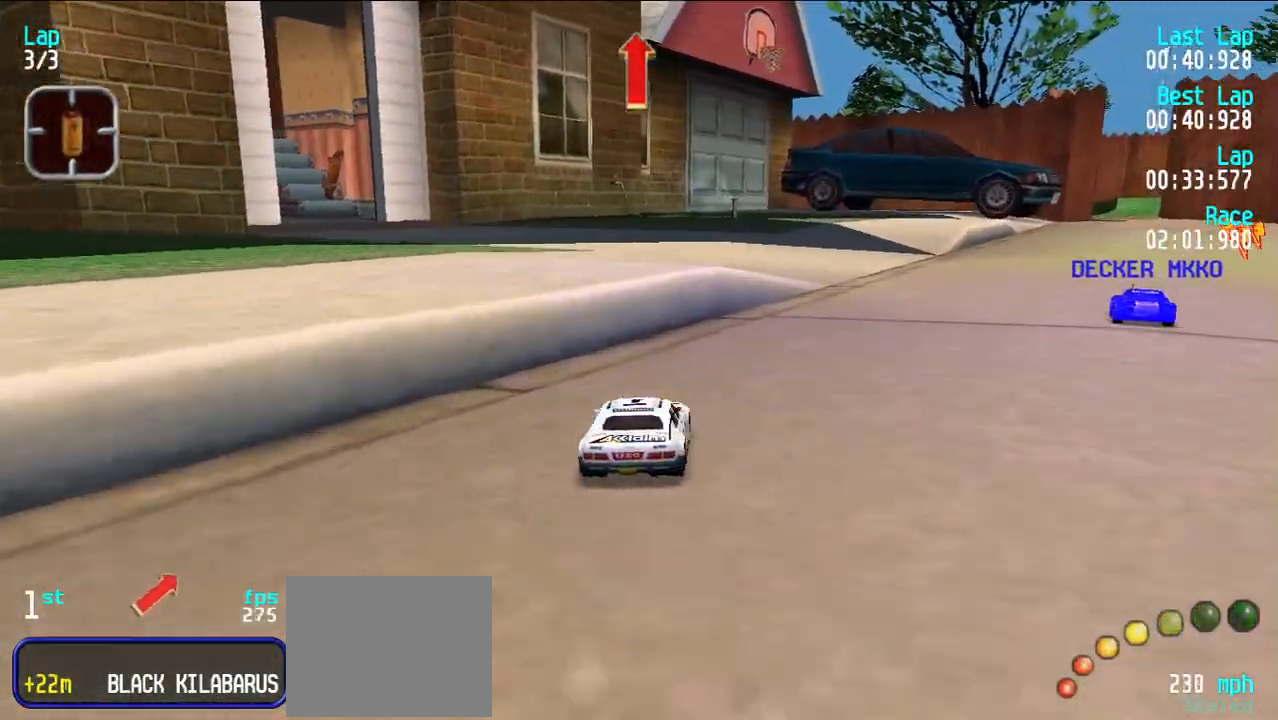
{"keys": ["e", "y"], "events": [[83, "e", "down"], [133, "u", "up"], [233, "u", "down"], [267, "u", "up"], [367, "y", "down"]]}
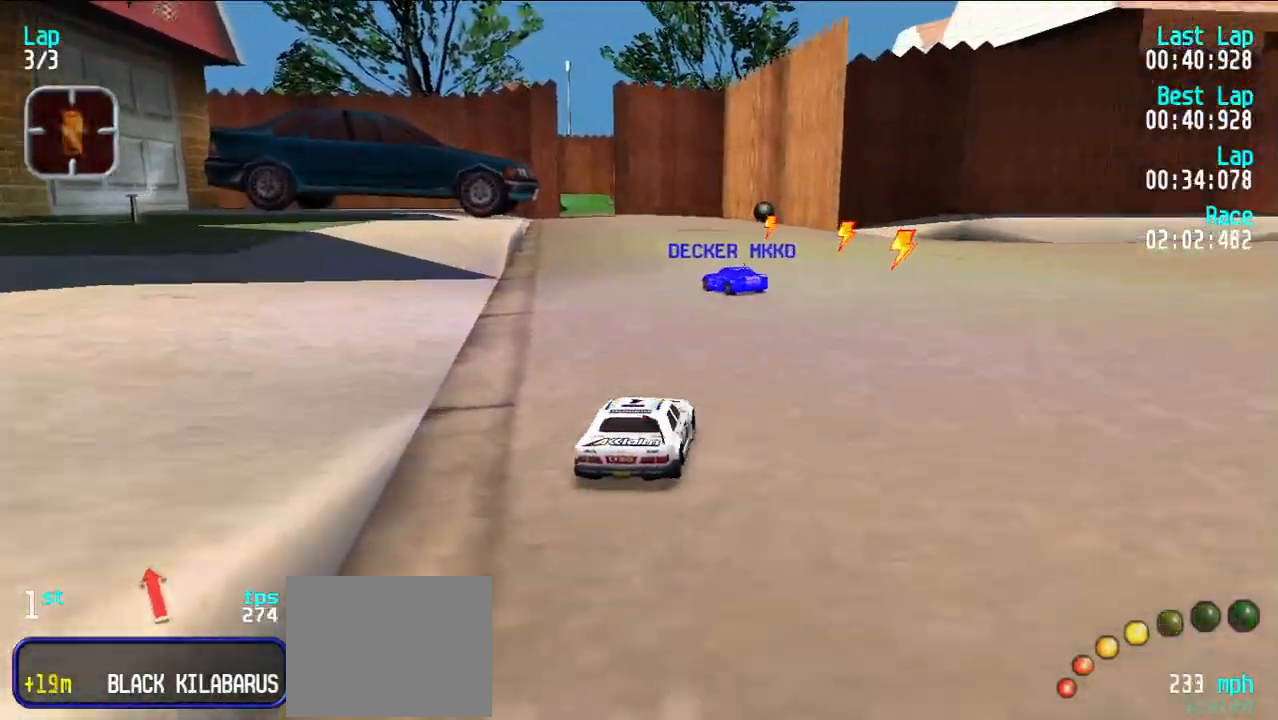
{"keys": ["e", "u"], "events": [[17, "y", "up"], [67, "y", "down"], [167, "d", "down"], [167, "e", "up"], [200, "y", "up"], [250, "u", "down"], [333, "d", "up"], [333, "e", "down"], [383, "u", "up"], [483, "u", "down"]]}
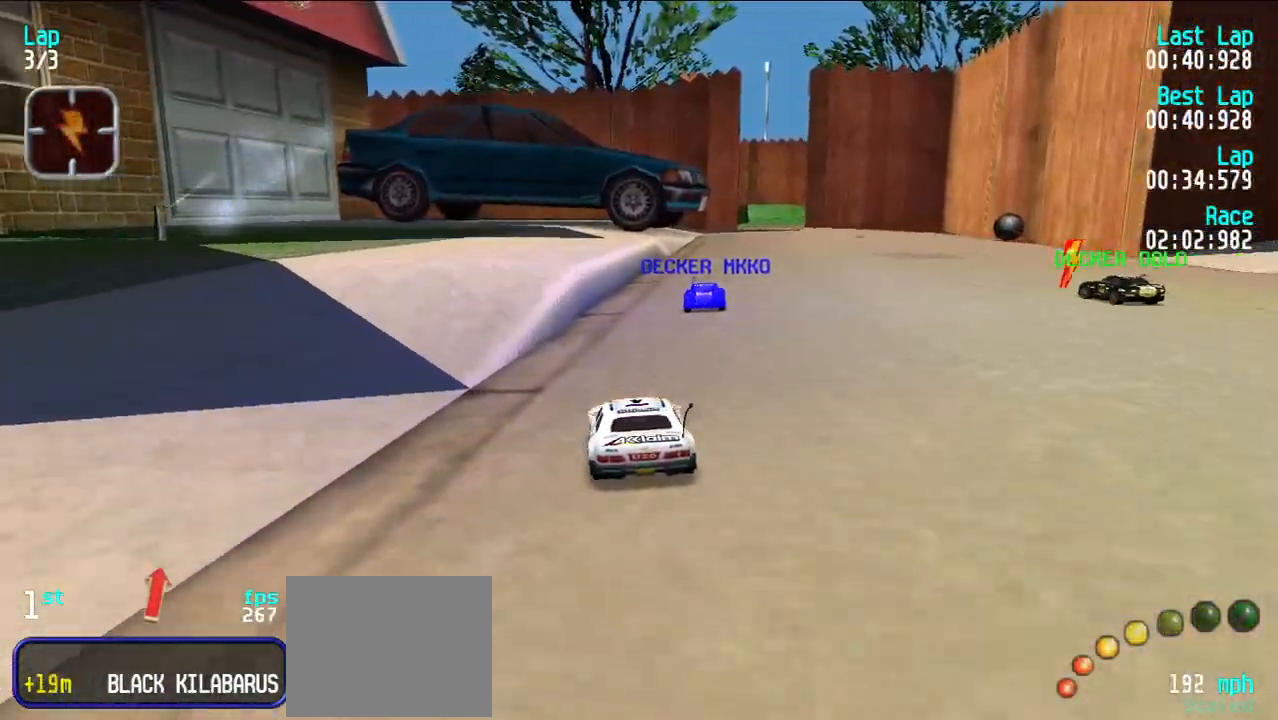
{"keys": ["e", "u"], "events": [[117, "u", "up"], [217, "y", "down"], [267, "d", "down"], [300, "e", "up"], [400, "d", "up"], [400, "y", "up"], [450, "e", "down"], [450, "u", "down"]]}
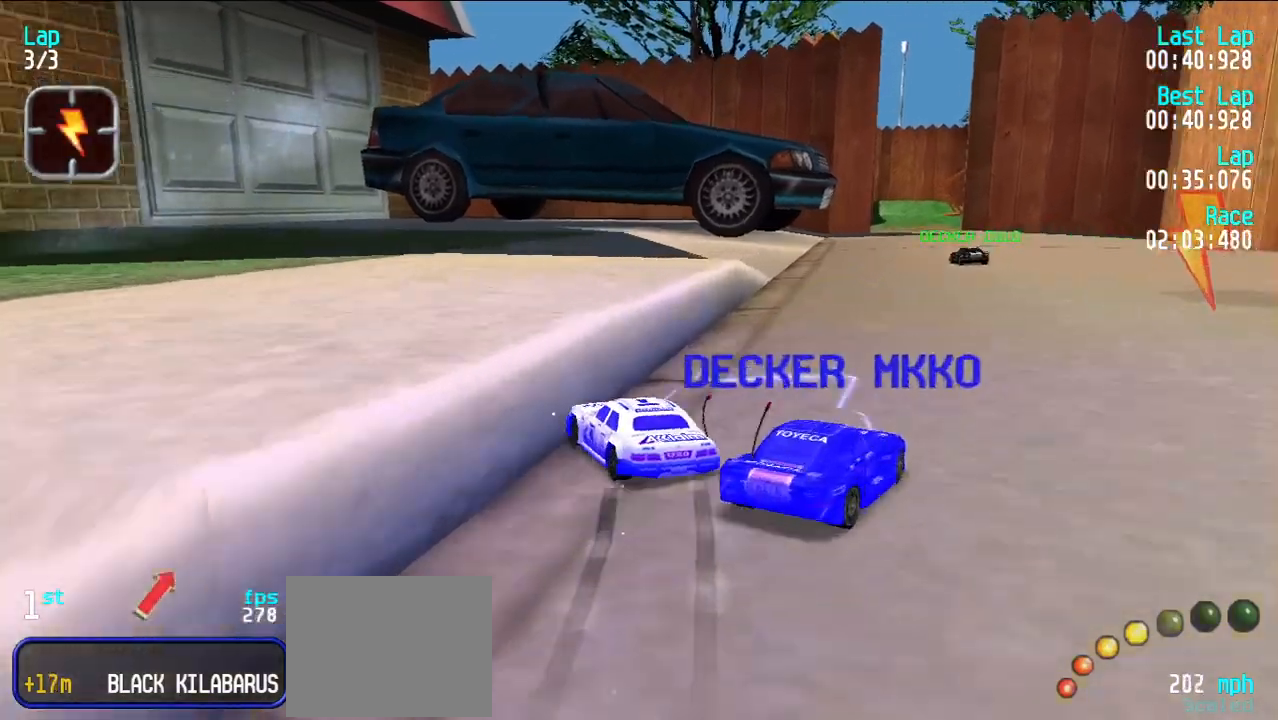
{"keys": ["e", "u", "y"], "events": [[467, "y", "down"]]}
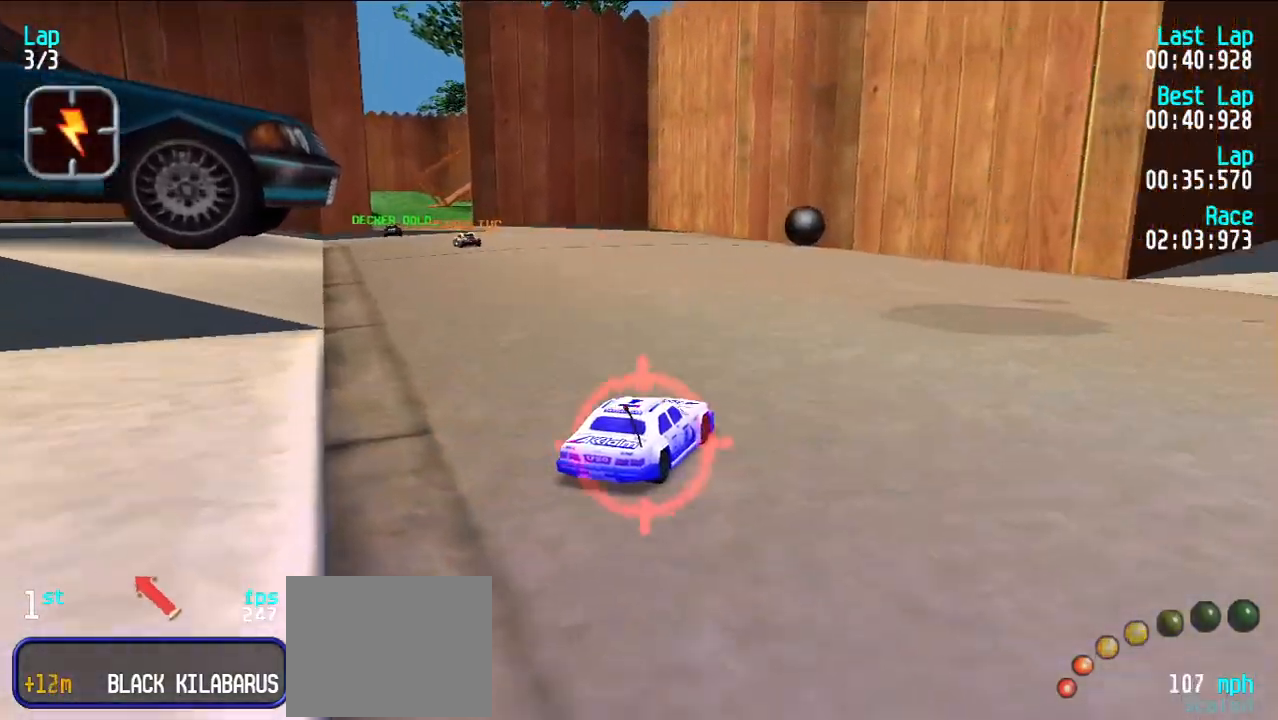
{"keys": ["e", "y"], "events": [[17, "u", "up"]]}
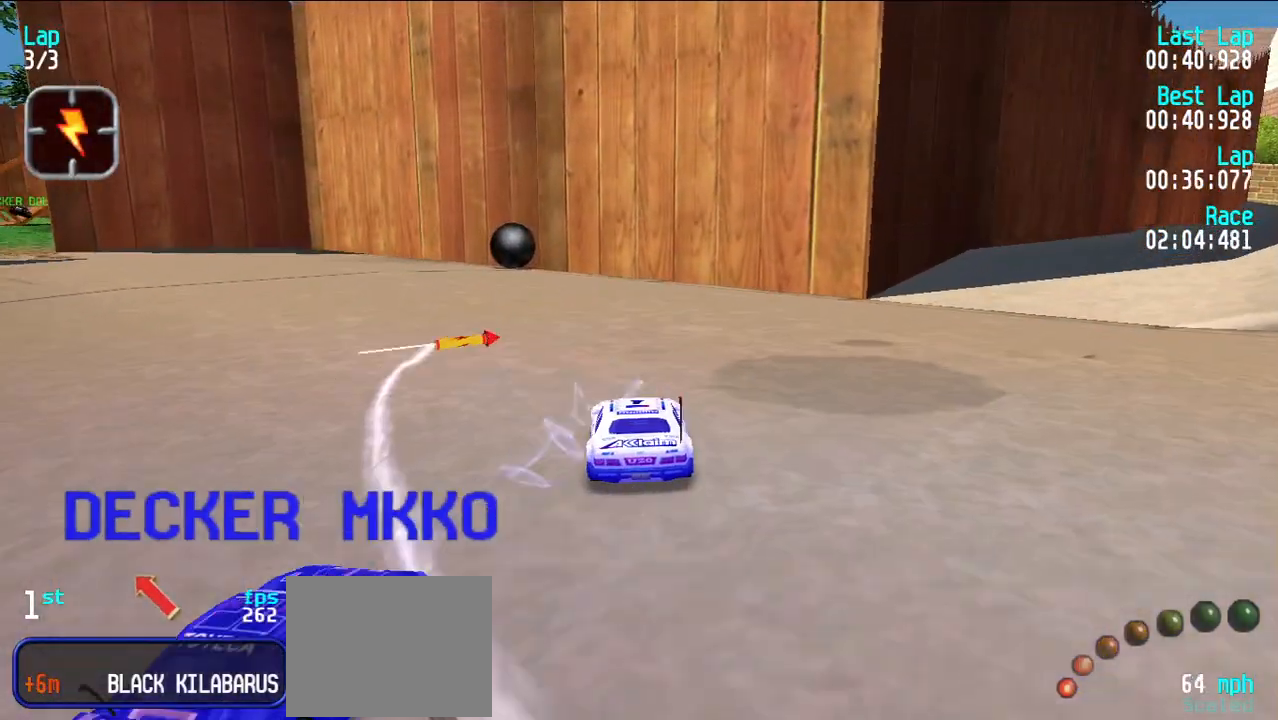
{"keys": ["e", "y"], "events": [[350, "y", "up"], [500, "y", "down"]]}
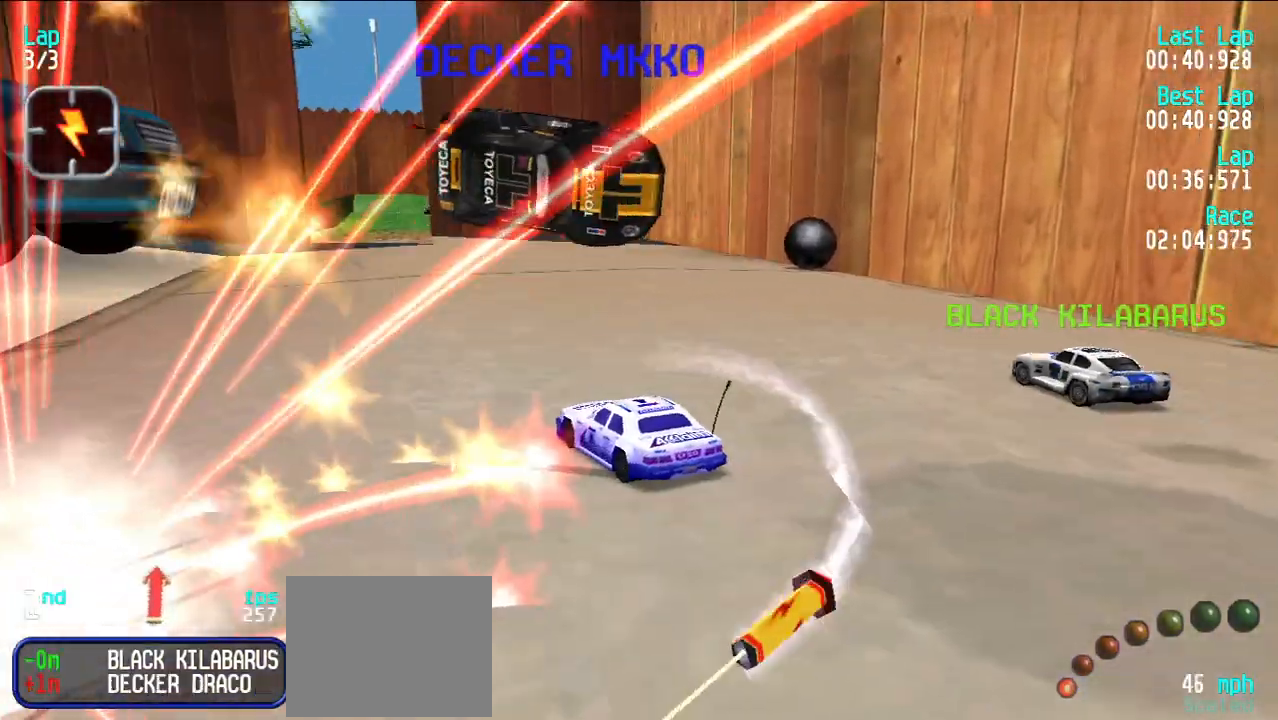
{"keys": ["e"], "events": [[100, "y", "up"], [233, "u", "down"], [333, "u", "up"], [433, "u", "down"], [500, "u", "up"]]}
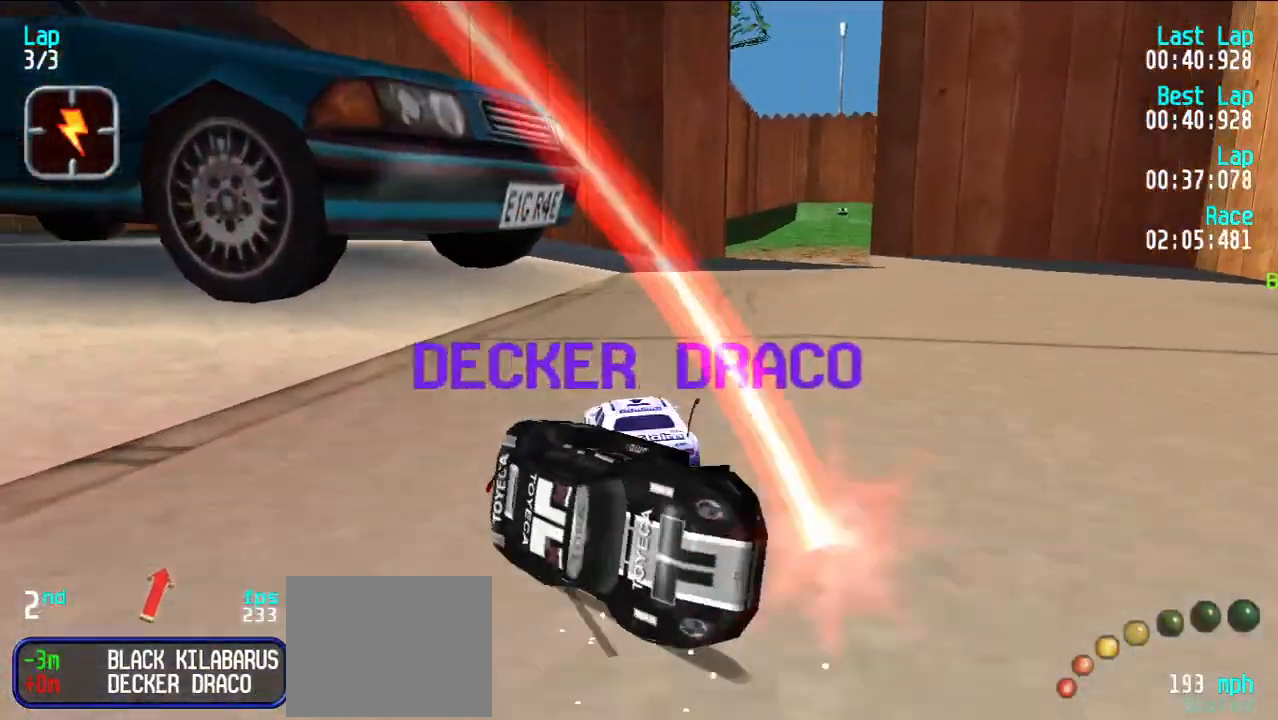
{"keys": ["e"], "events": [[100, "u", "down"], [250, "u", "up"], [300, "u", "down"], [483, "u", "up"]]}
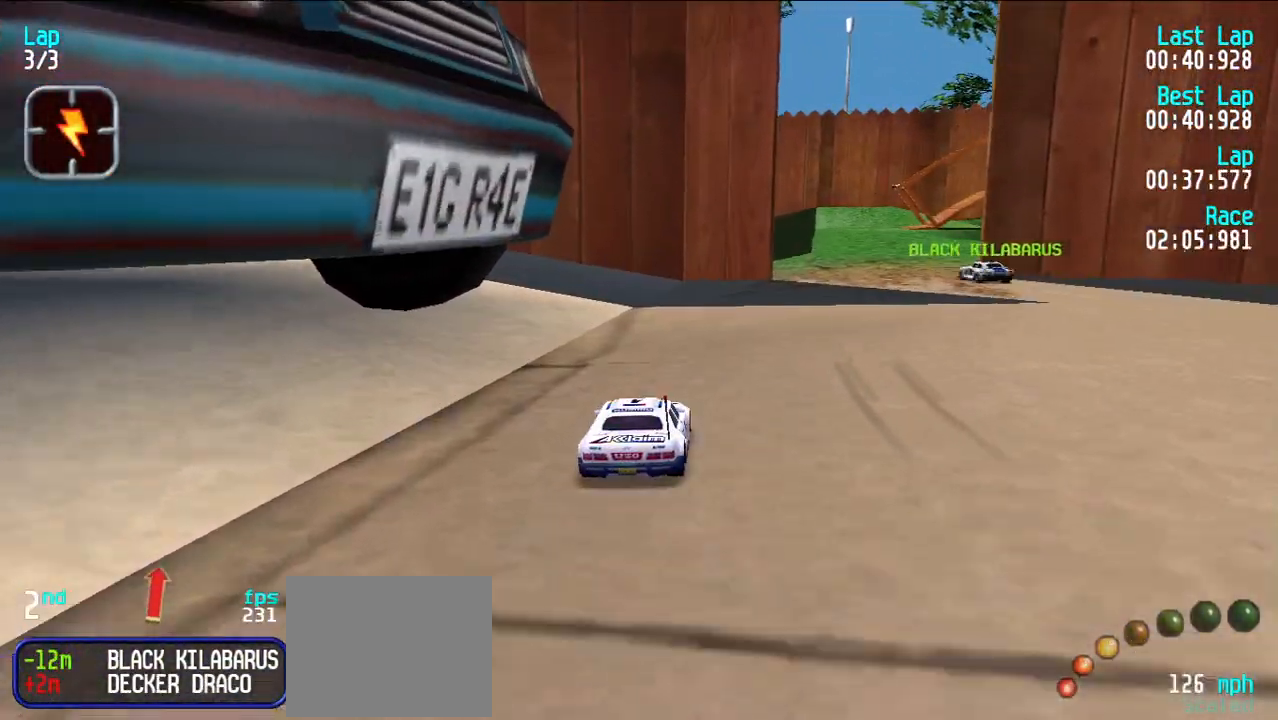
{"keys": ["e"], "events": [[33, "u", "down"], [167, "u", "up"], [217, "u", "down"], [350, "u", "up"], [400, "u", "down"], [500, "u", "up"]]}
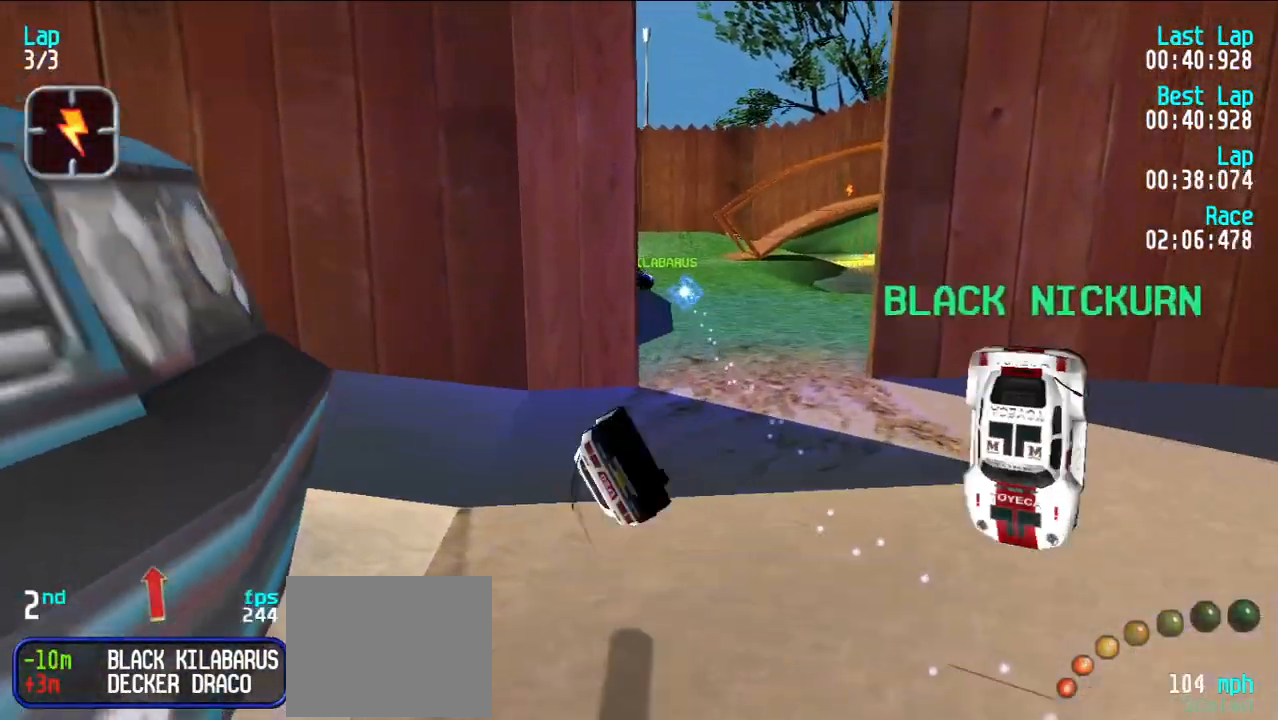
{"keys": ["u"], "events": [[150, "e", "up"], [483, "u", "down"]]}
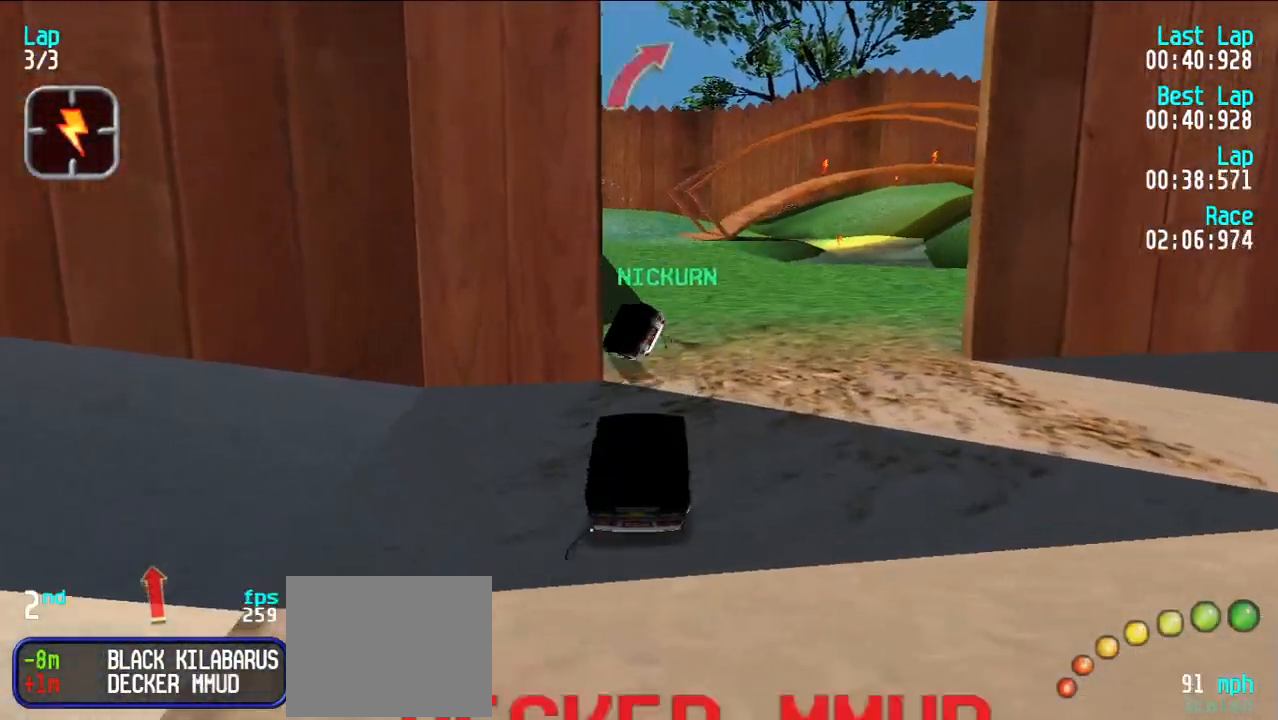
{"keys": ["e", "u"], "events": [[17, "e", "down"]]}
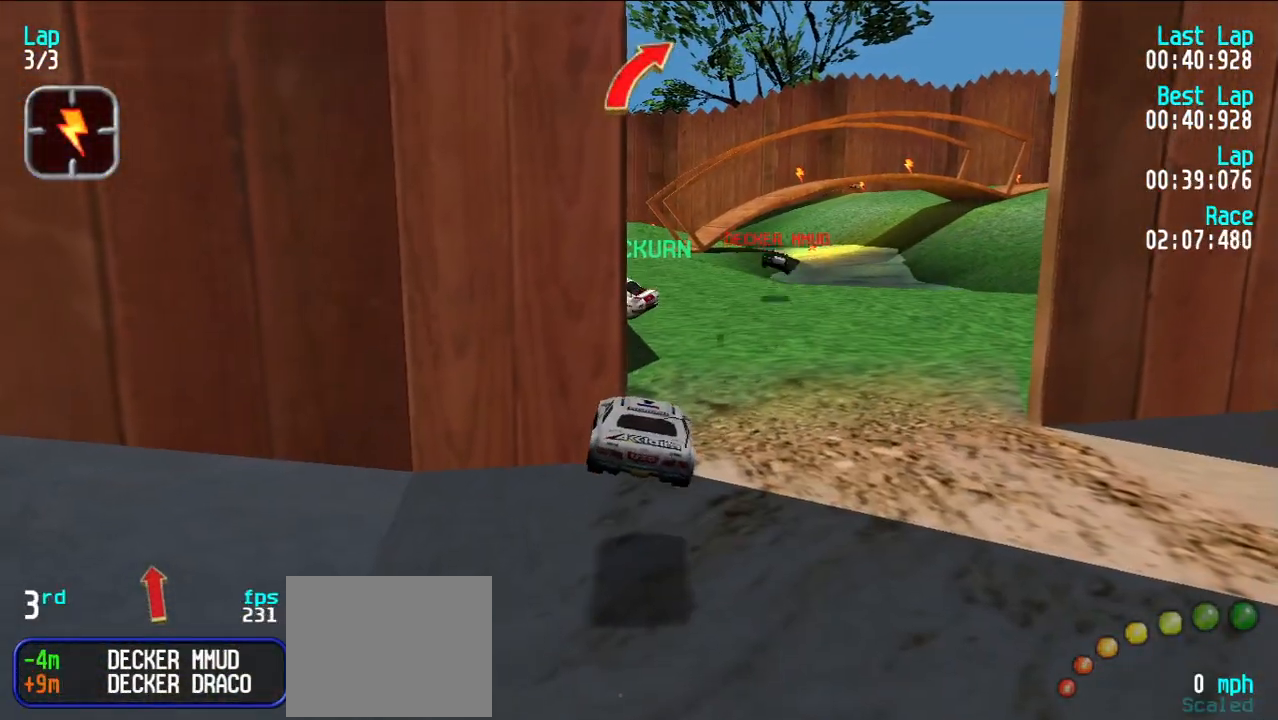
{"keys": ["e", "u"], "events": []}
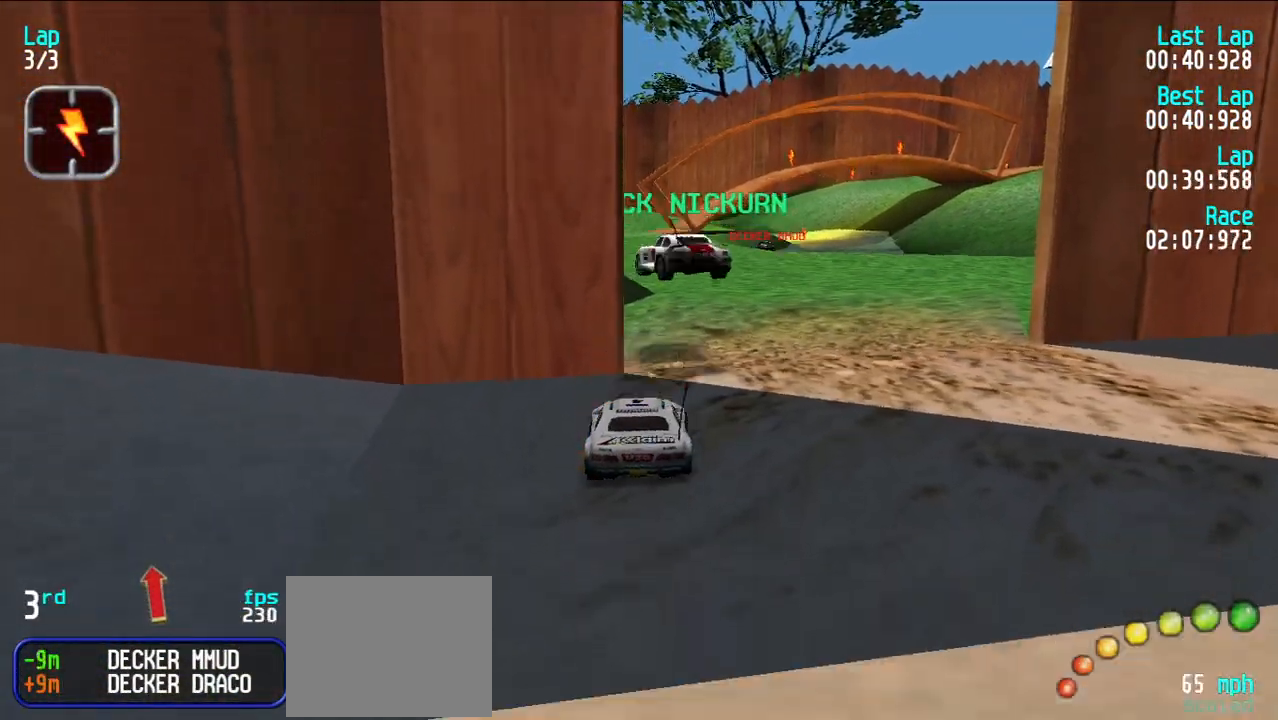
{"keys": ["e"], "events": [[100, "u", "up"], [150, "y", "down"], [250, "y", "up"], [383, "u", "down"], [483, "u", "up"]]}
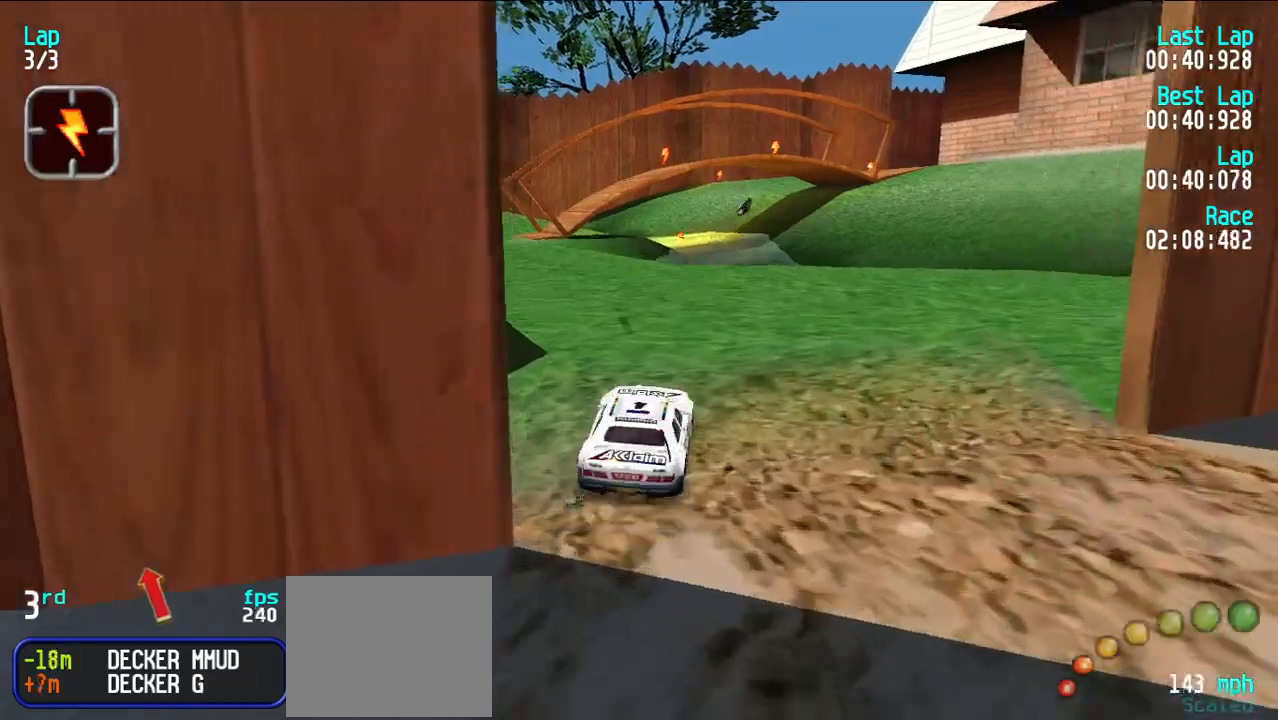
{"keys": ["e"], "events": [[400, "y", "down"], [450, "y", "up"]]}
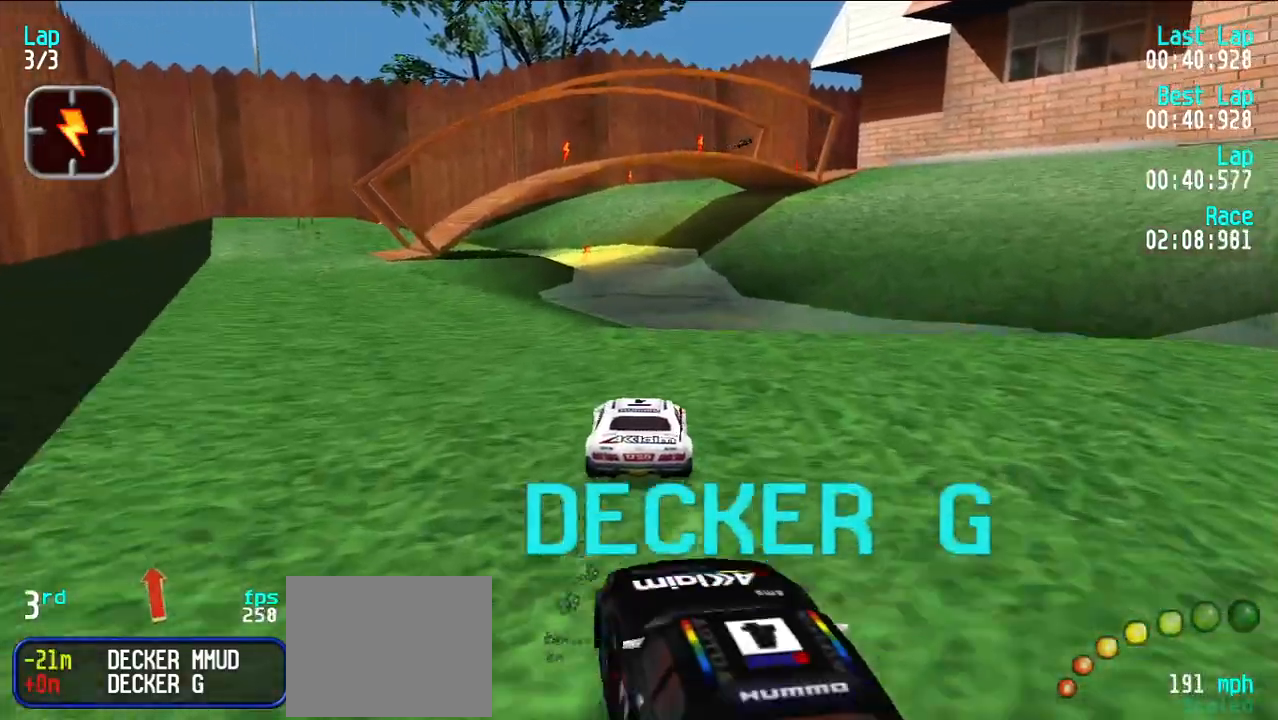
{"keys": ["e"], "events": []}
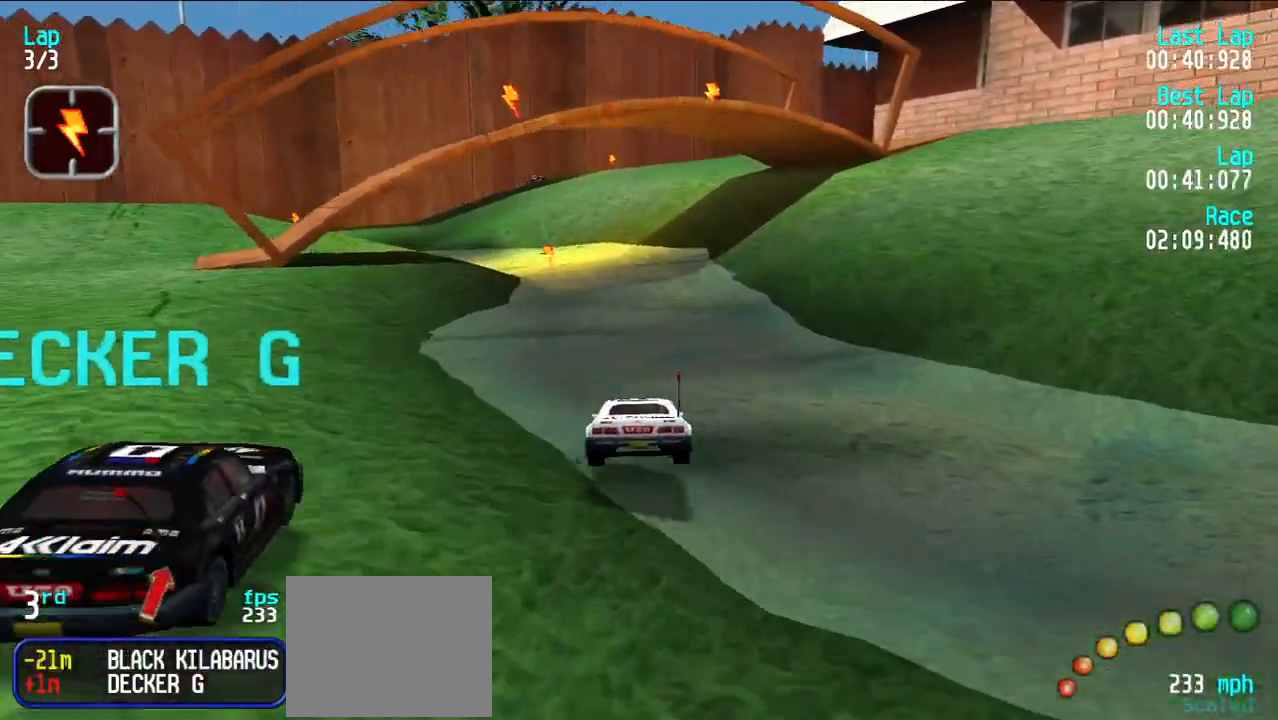
{"keys": ["e", "u"], "events": [[300, "u", "down"], [350, "u", "up"], [483, "u", "down"]]}
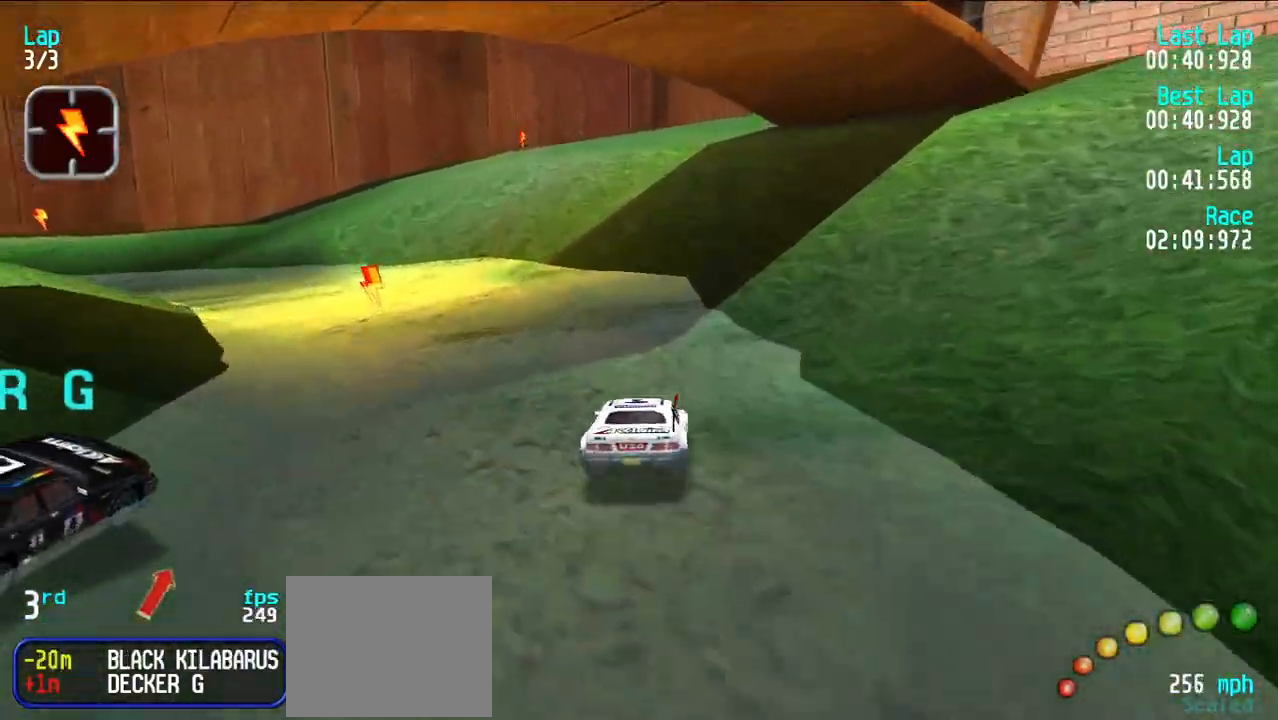
{"keys": ["e"], "events": [[67, "e", "up"], [67, "u", "up"], [167, "u", "down"], [217, "e", "down"], [217, "u", "up"], [300, "e", "up"], [350, "e", "down"], [400, "u", "down"], [500, "u", "up"]]}
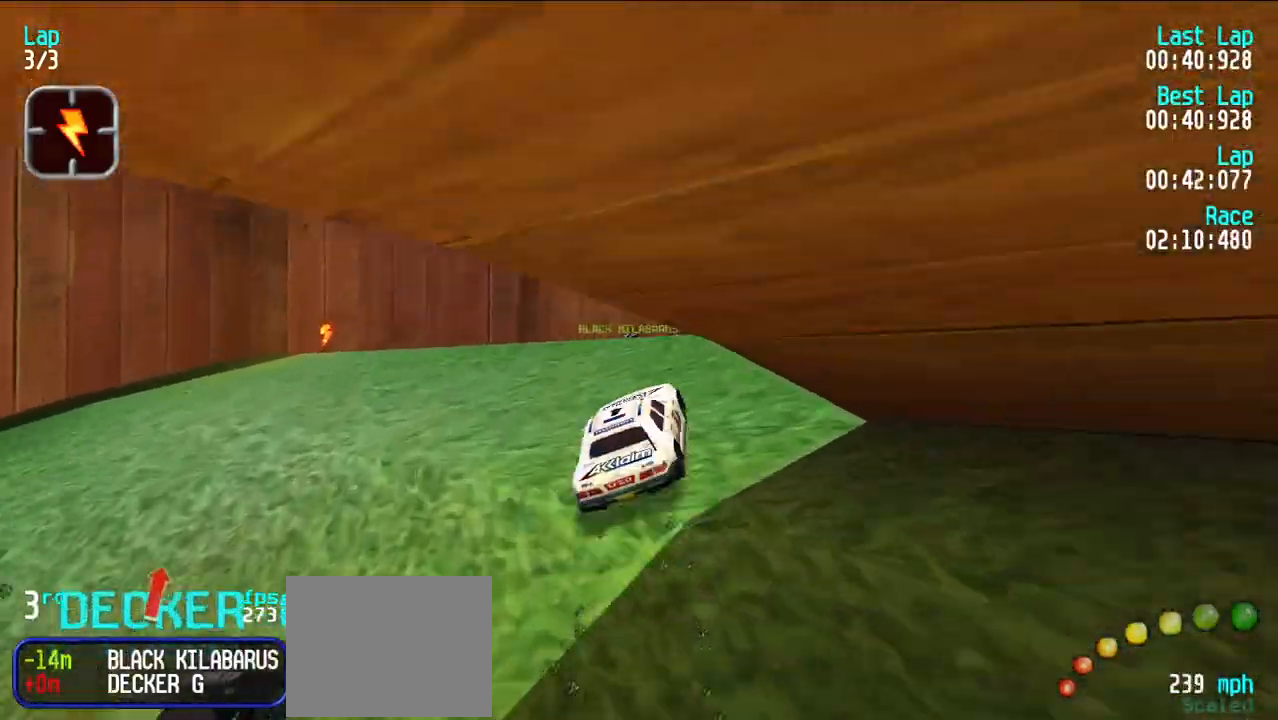
{"keys": ["e"], "events": [[100, "e", "up"], [100, "u", "down"], [150, "u", "up"], [233, "u", "down"], [317, "e", "down"], [317, "u", "up"]]}
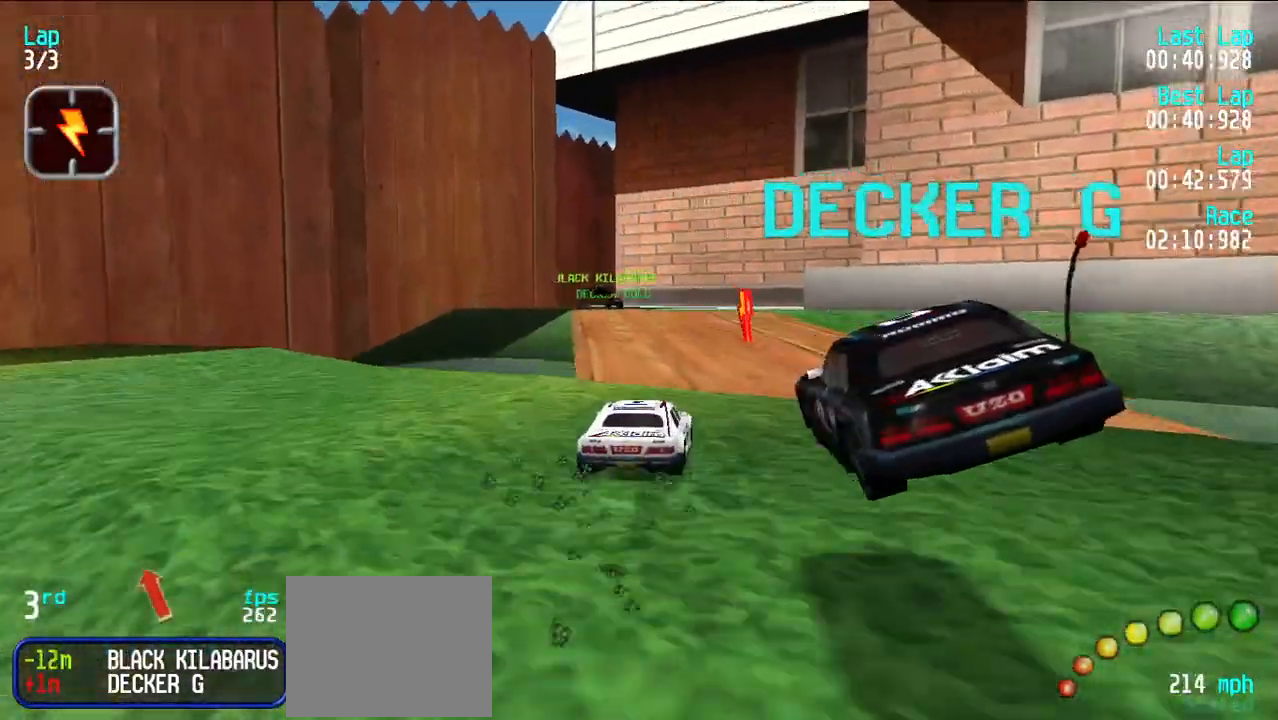
{"keys": ["e", "y"], "events": [[100, "u", "down"], [150, "u", "up"], [250, "y", "down"], [333, "y", "up"], [383, "y", "down"]]}
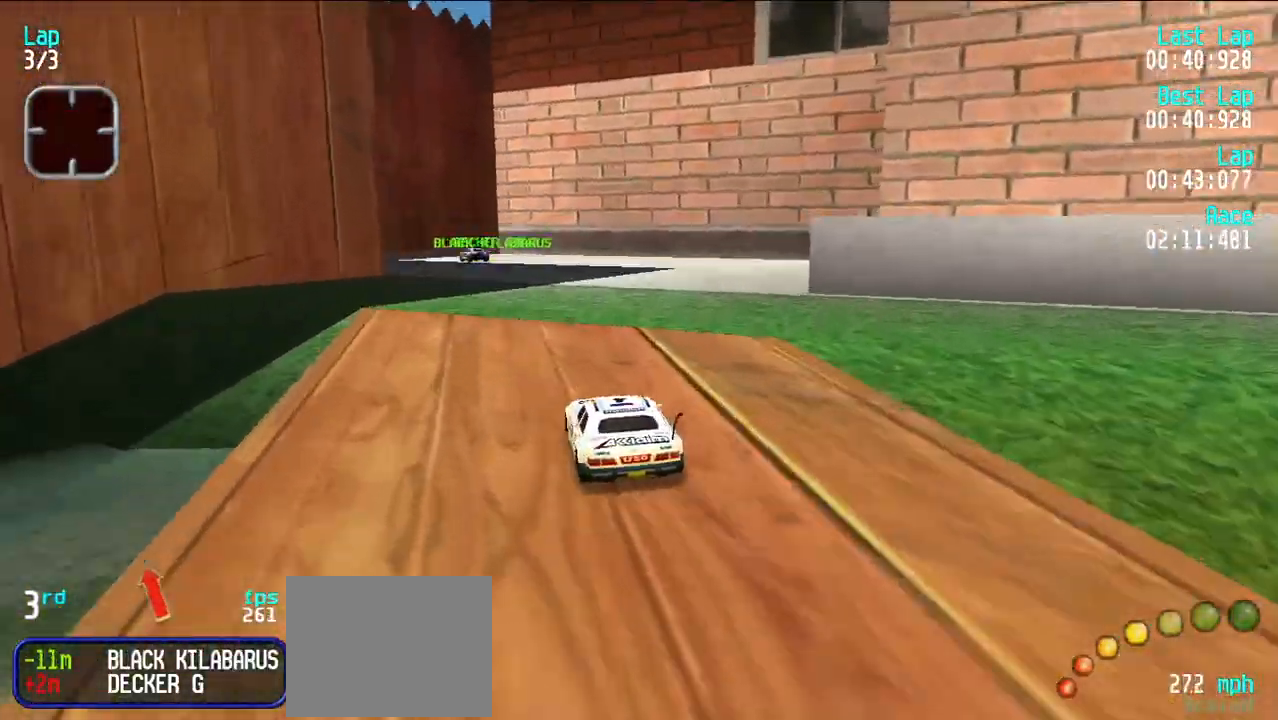
{"keys": ["e"], "events": [[17, "y", "up"], [67, "y", "down"], [117, "y", "up"], [217, "y", "down"], [317, "y", "up"]]}
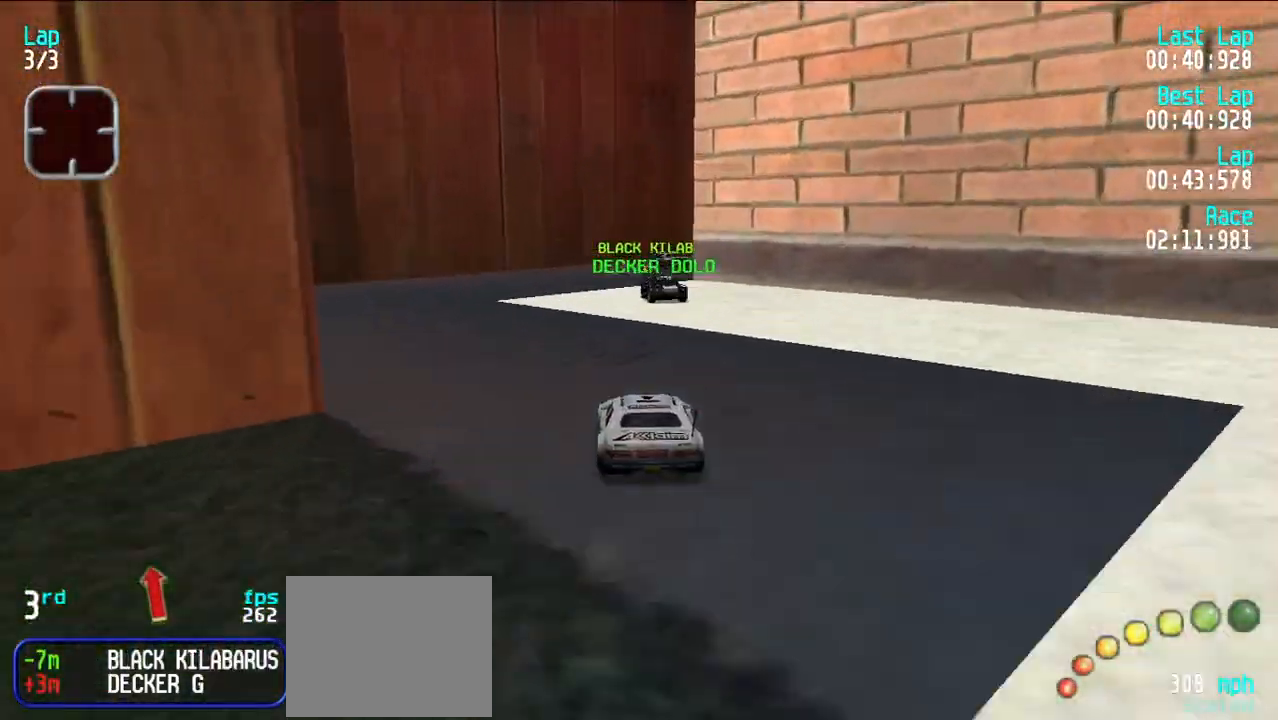
{"keys": ["e", "u"], "events": [[100, "u", "down"], [133, "u", "up"], [367, "u", "down"]]}